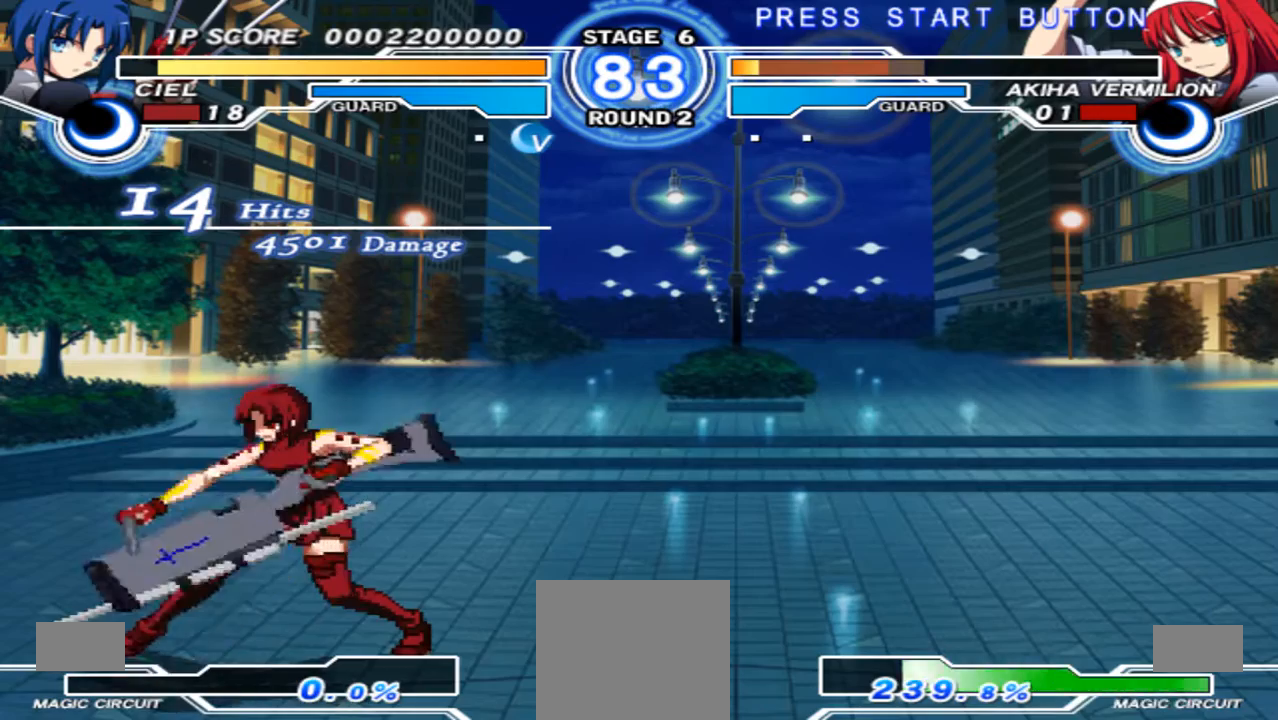
Gameplay with a controller (Xbox layout); each line is a JSON object with the inputs held at the frame after it (dt_ms = milliseconds from this image to that frame). "events" lists button and stick changes between this image and that frame as [ms after this image, input, new state], when the widget could be followed in between. Not read: L3 R3 Y.
{"dt_ms": 500, "buttons": [], "left_stick": "right", "right_stick": "center", "events": [[367, "left_stick", "right"]]}
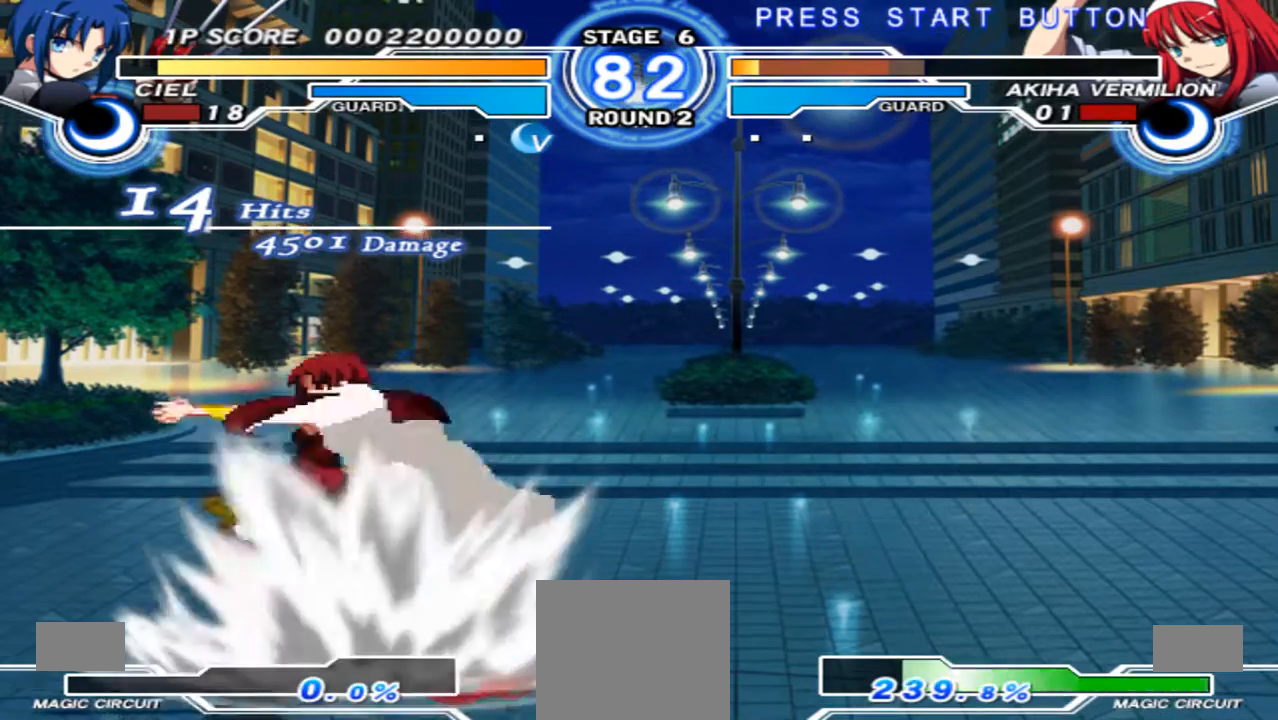
{"dt_ms": 500, "buttons": [], "left_stick": "center", "right_stick": "center", "events": [[67, "left_stick", "center"]]}
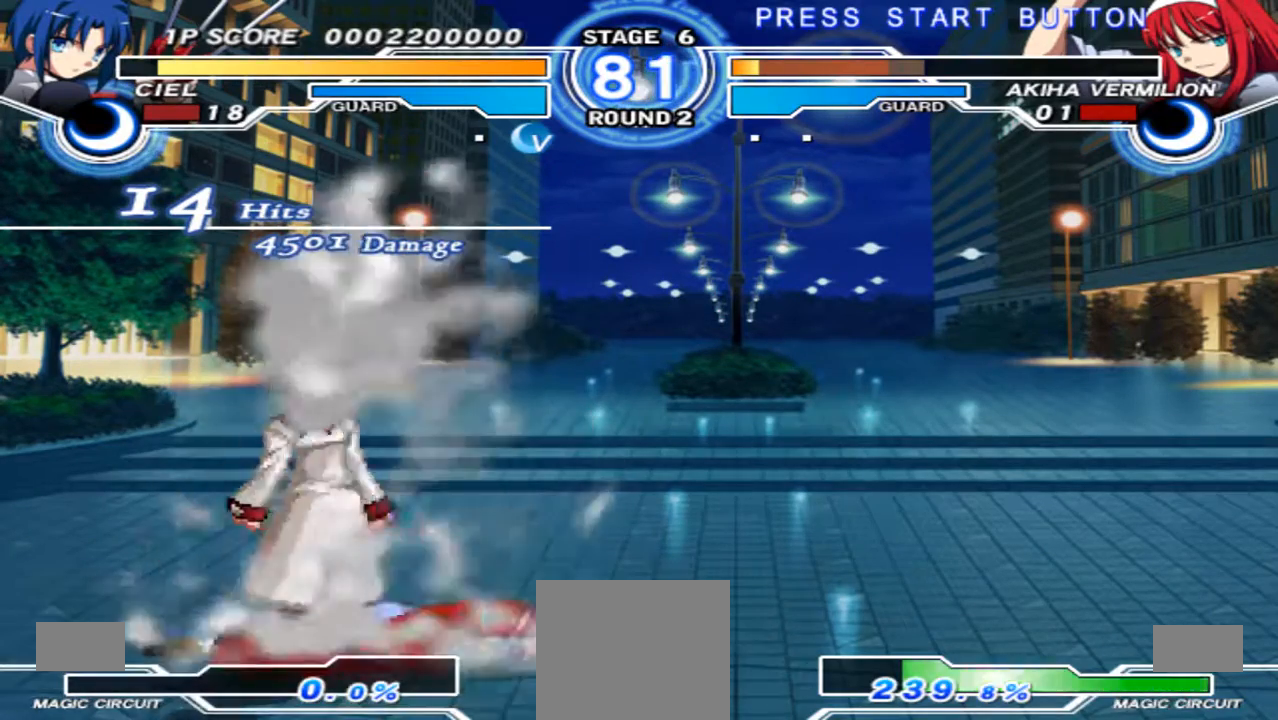
{"dt_ms": 500, "buttons": [], "left_stick": "up", "right_stick": "center", "events": [[433, "left_stick", "up"]]}
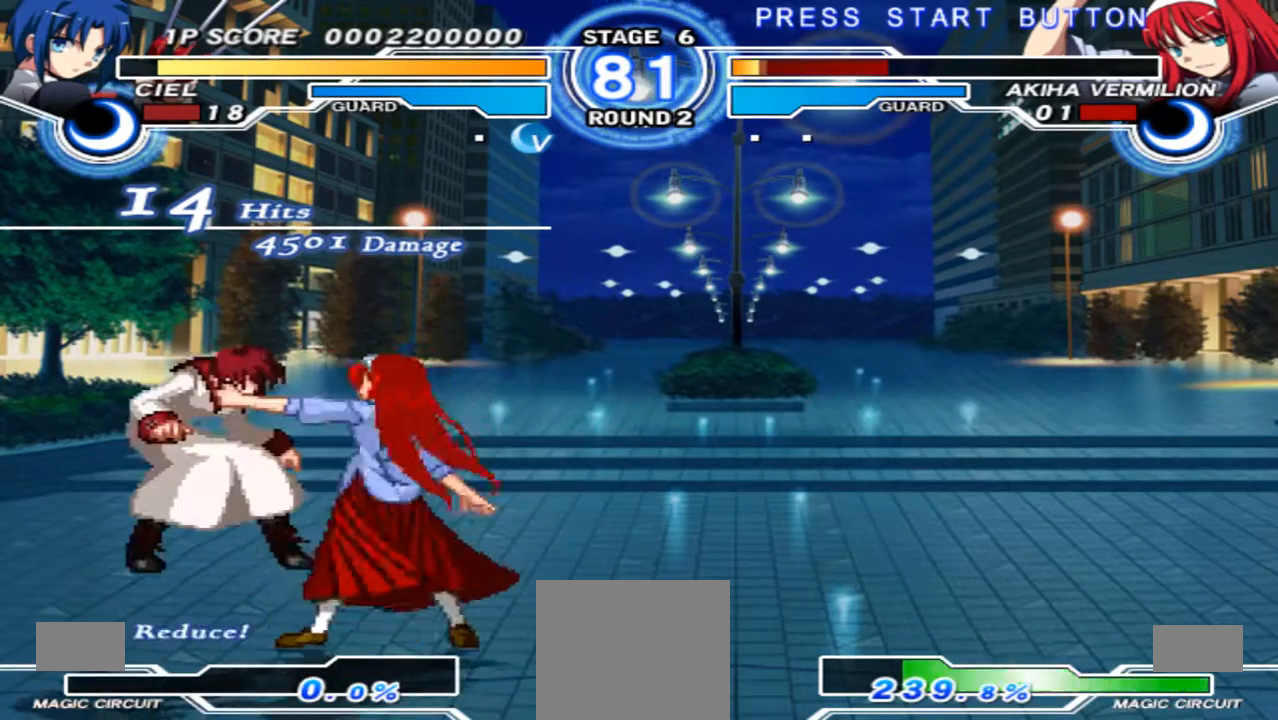
{"dt_ms": 500, "buttons": [], "left_stick": "down-left", "right_stick": "center", "events": [[200, "left_stick", "center"], [367, "left_stick", "down-left"]]}
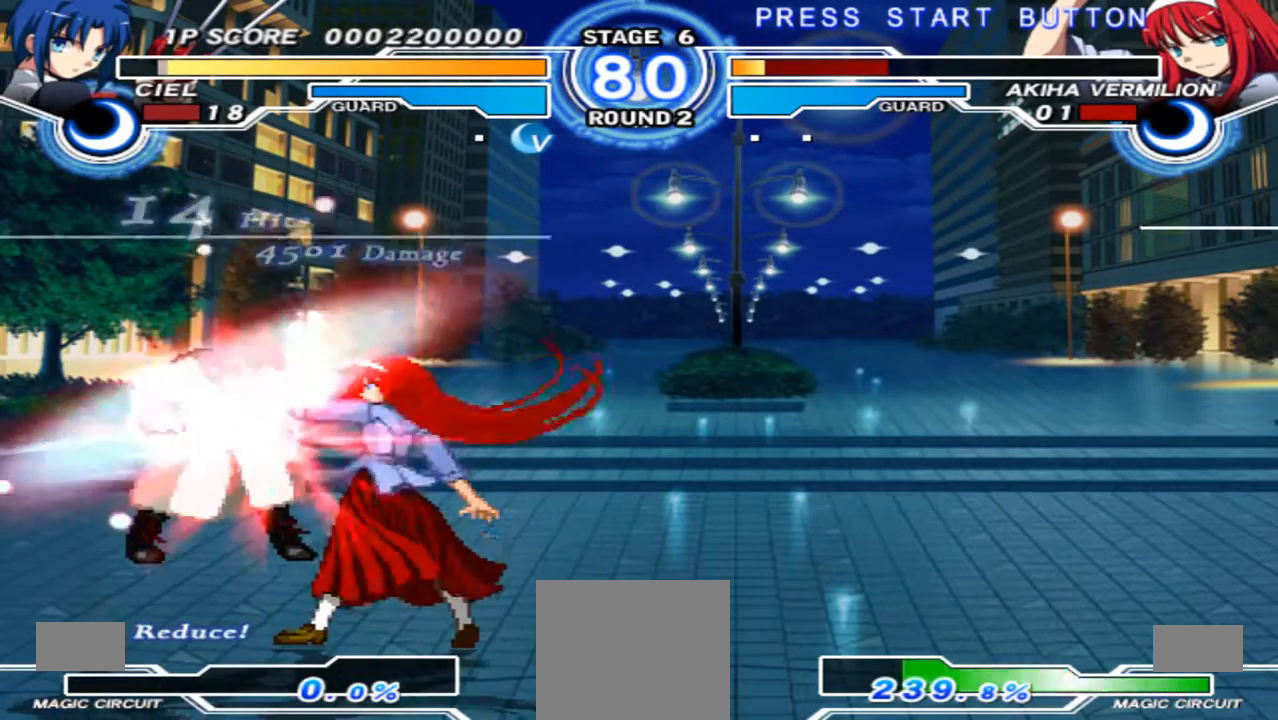
{"dt_ms": 500, "buttons": [], "left_stick": "right", "right_stick": "center", "events": [[100, "X", "down"], [167, "X", "up"], [233, "left_stick", "right"], [333, "X", "down"], [467, "X", "up"]]}
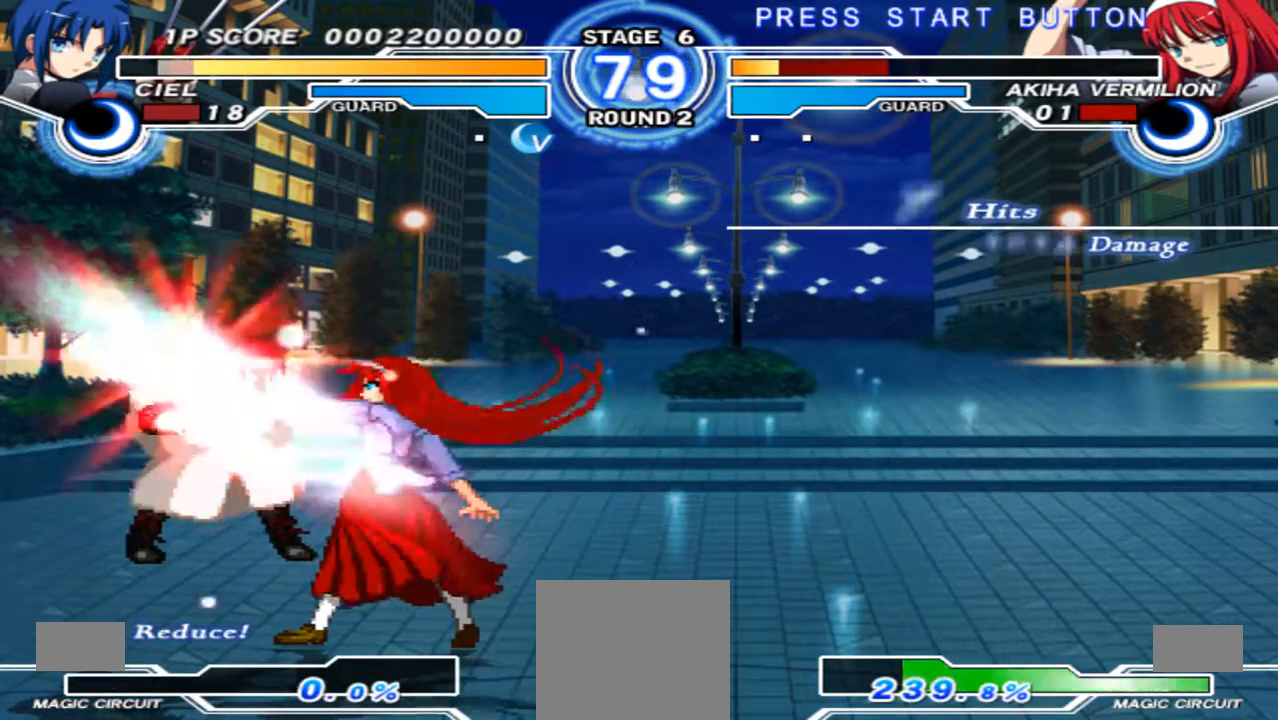
{"dt_ms": 1000, "buttons": [], "left_stick": "center", "right_stick": "center", "events": [[533, "left_stick", "center"], [600, "X", "down"], [667, "X", "up"], [733, "X", "down"], [867, "X", "up"]]}
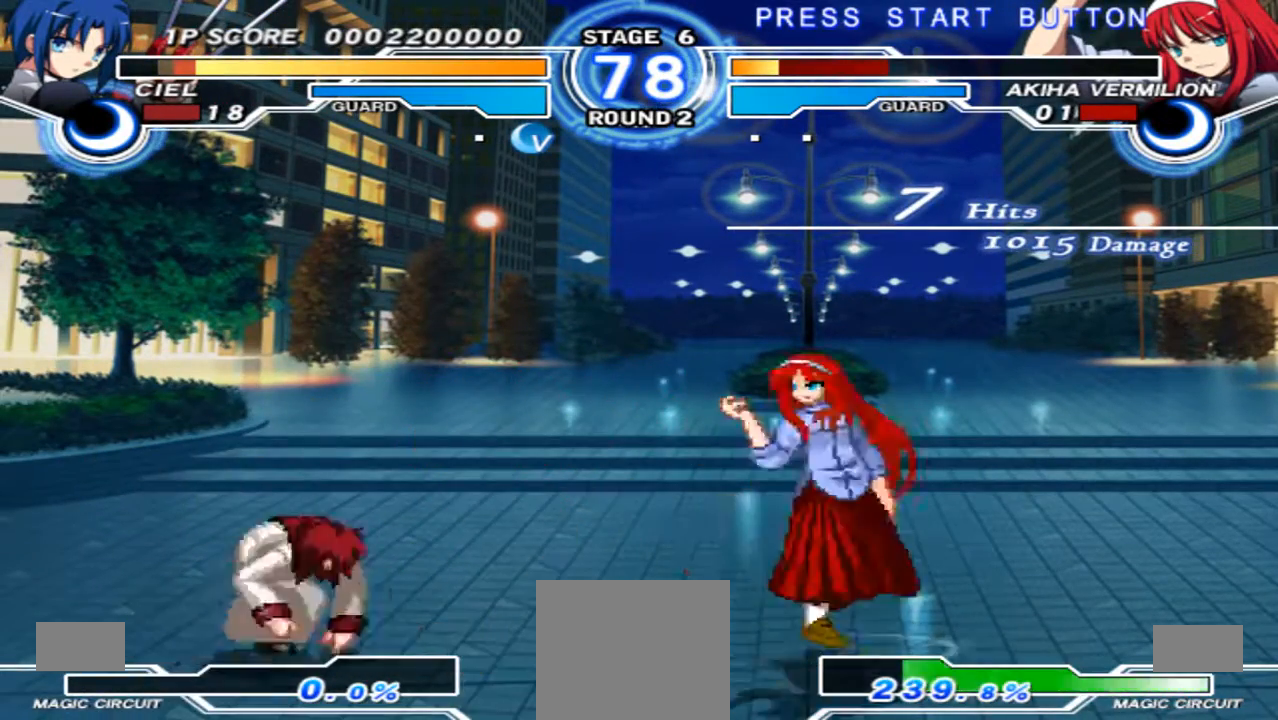
{"dt_ms": 500, "buttons": [], "left_stick": "center", "right_stick": "center", "events": [[67, "left_stick", "right"], [200, "left_stick", "down"], [300, "left_stick", "right"], [367, "left_stick", "center"]]}
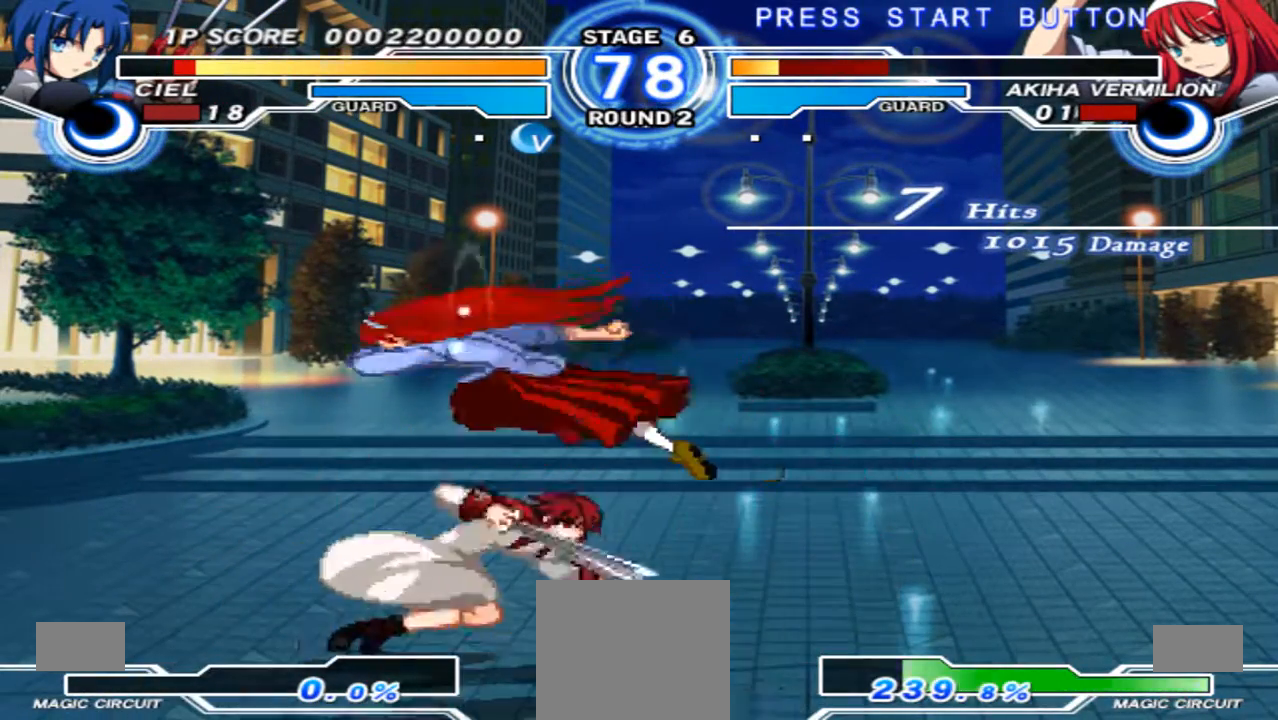
{"dt_ms": 500, "buttons": [], "left_stick": "center", "right_stick": "center", "events": []}
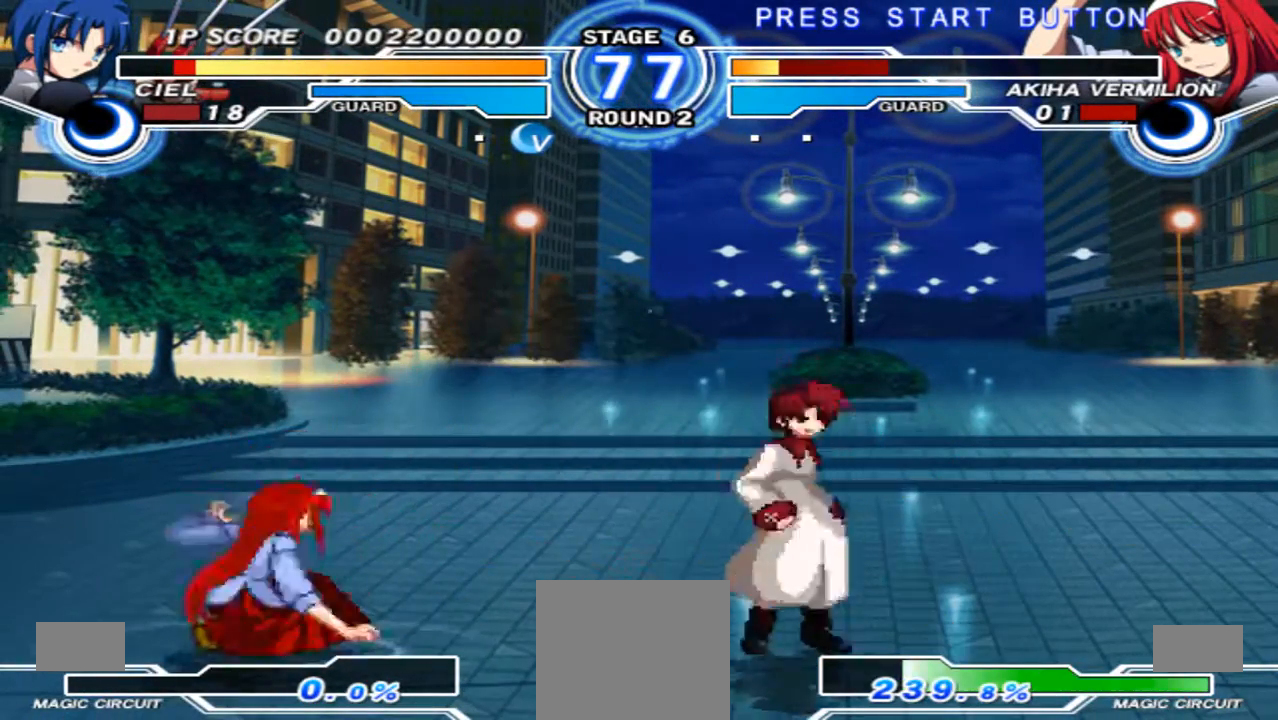
{"dt_ms": 500, "buttons": [], "left_stick": "center", "right_stick": "center", "events": [[100, "left_stick", "left"], [200, "left_stick", "down"], [300, "left_stick", "left"], [367, "left_stick", "center"]]}
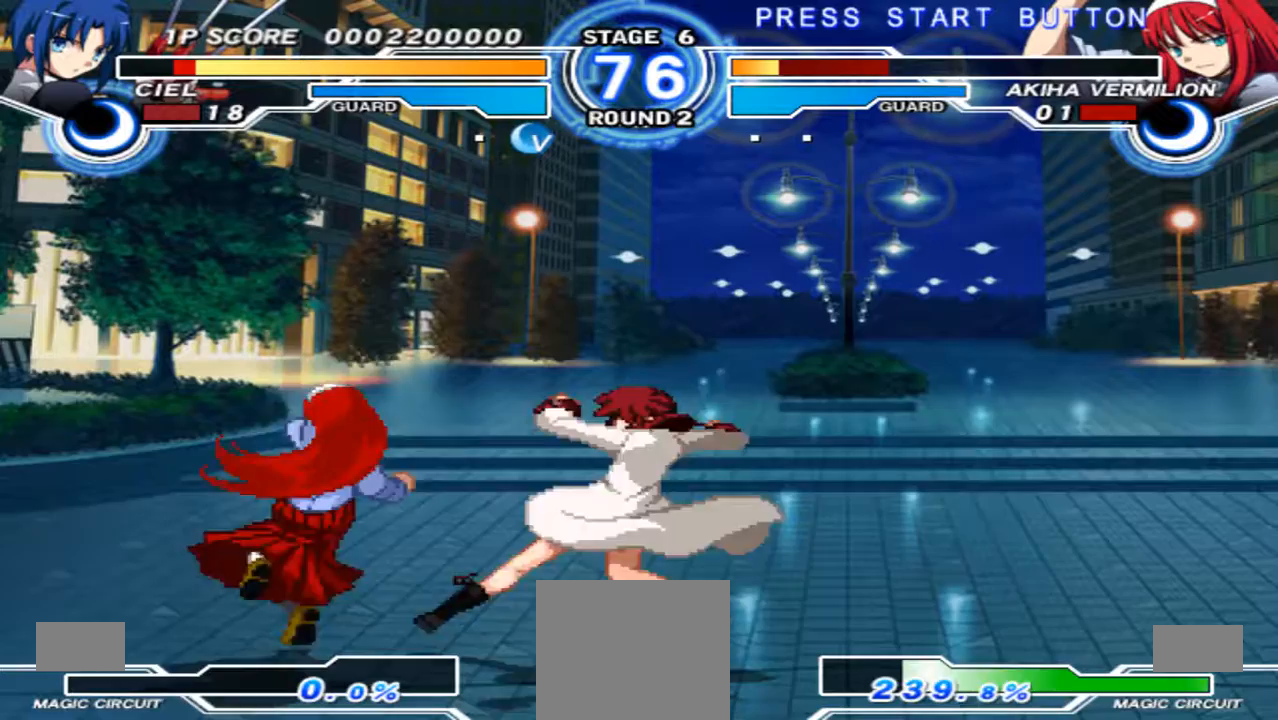
{"dt_ms": 500, "buttons": [], "left_stick": "right", "right_stick": "center", "events": [[400, "left_stick", "right"]]}
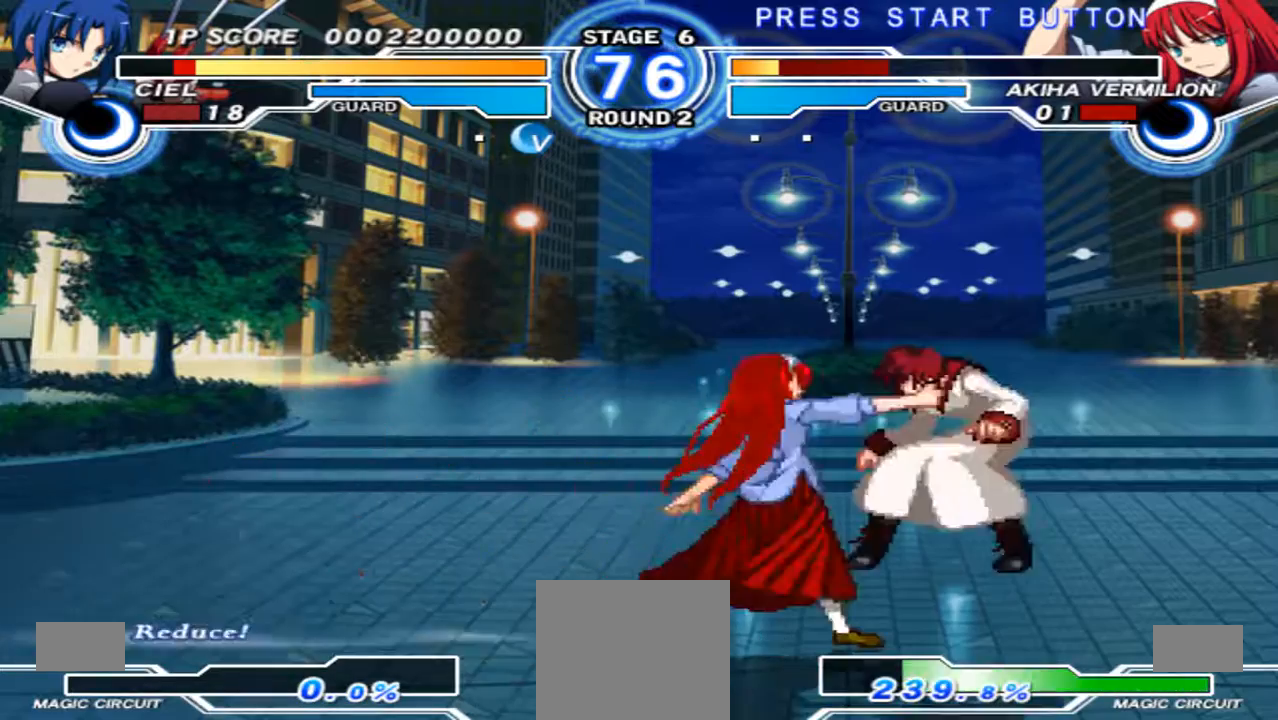
{"dt_ms": 500, "buttons": [], "left_stick": "down-right", "right_stick": "center", "events": [[133, "X", "down"], [300, "X", "up"], [300, "left_stick", "down-right"]]}
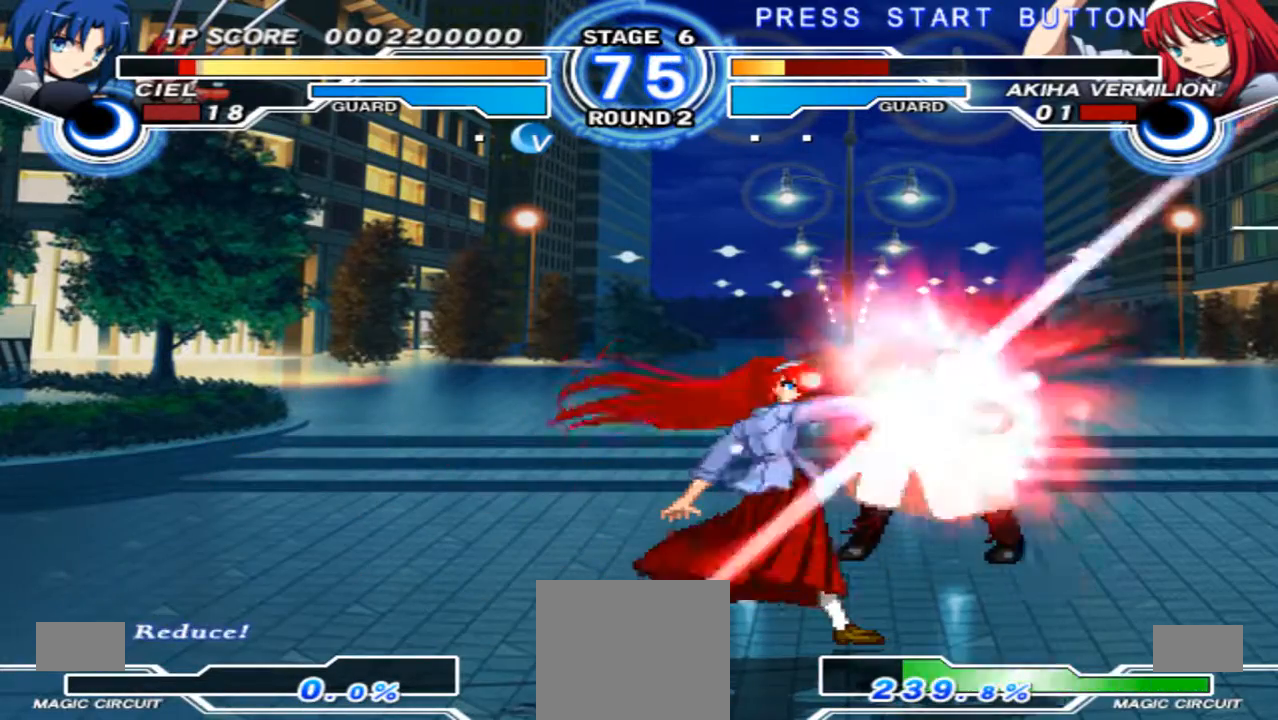
{"dt_ms": 500, "buttons": ["X"], "left_stick": "center", "right_stick": "center", "events": [[333, "left_stick", "center"], [467, "X", "down"]]}
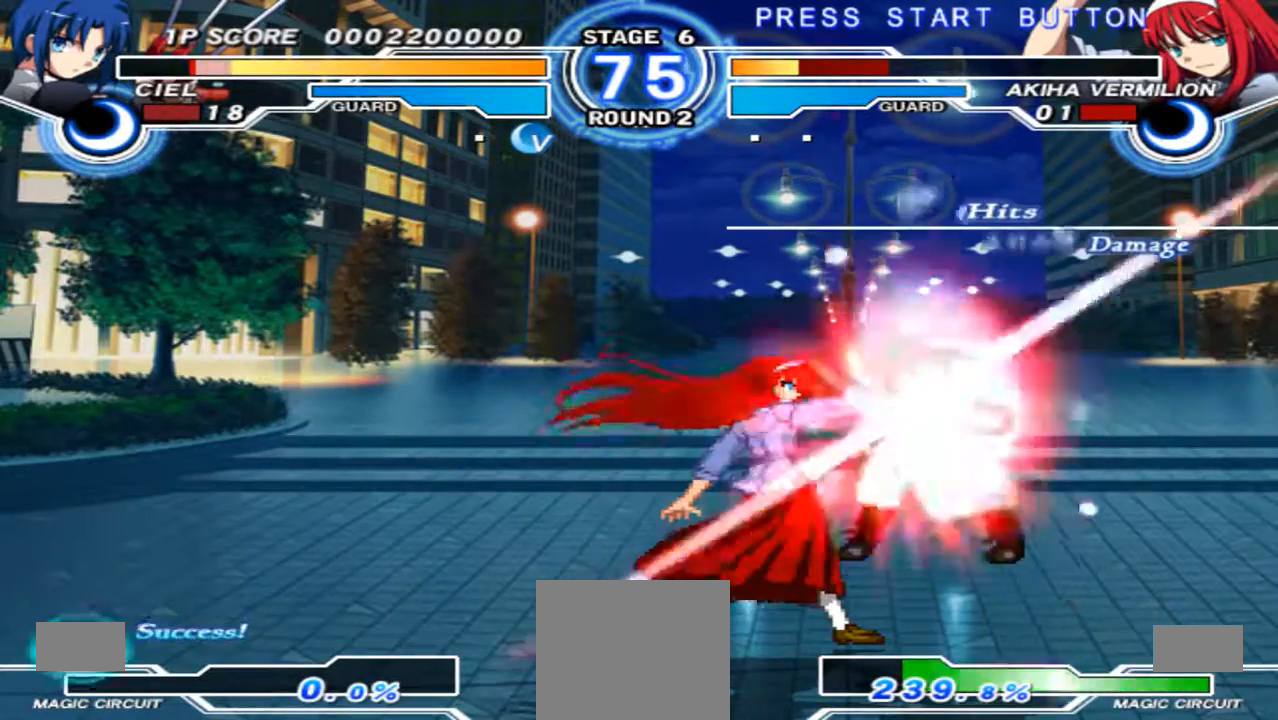
{"dt_ms": 500, "buttons": ["X"], "left_stick": "center", "right_stick": "center", "events": [[133, "X", "up"], [433, "X", "down"]]}
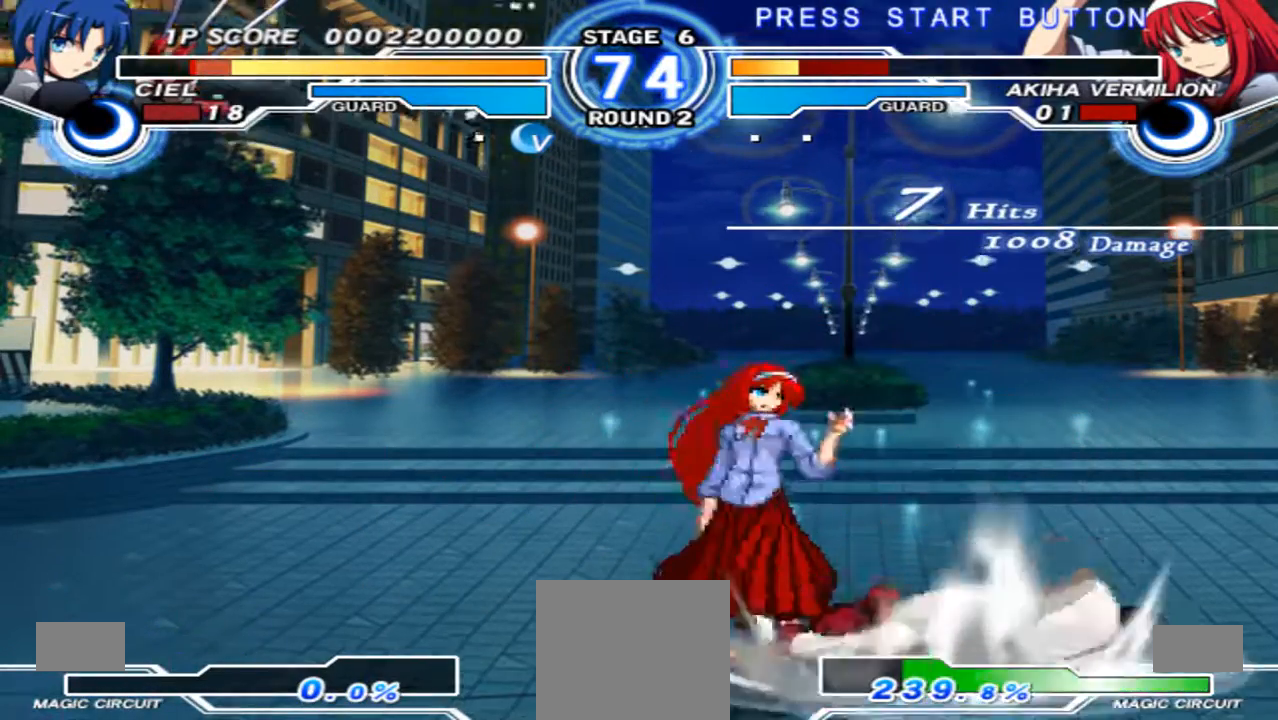
{"dt_ms": 500, "buttons": [], "left_stick": "down", "right_stick": "center", "events": [[33, "X", "up"], [133, "X", "down"], [233, "X", "up"], [400, "left_stick", "down"]]}
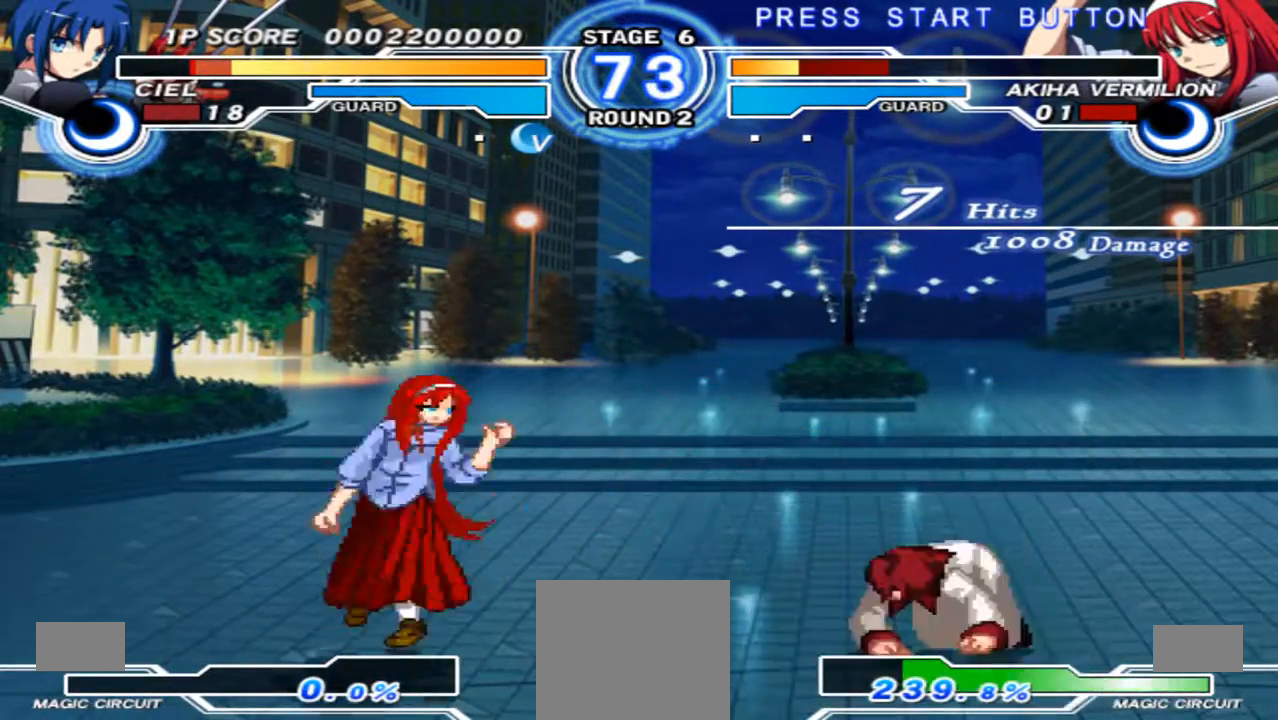
{"dt_ms": 500, "buttons": [], "left_stick": "center", "right_stick": "center", "events": [[67, "left_stick", "center"], [167, "left_stick", "up-left"], [433, "left_stick", "center"]]}
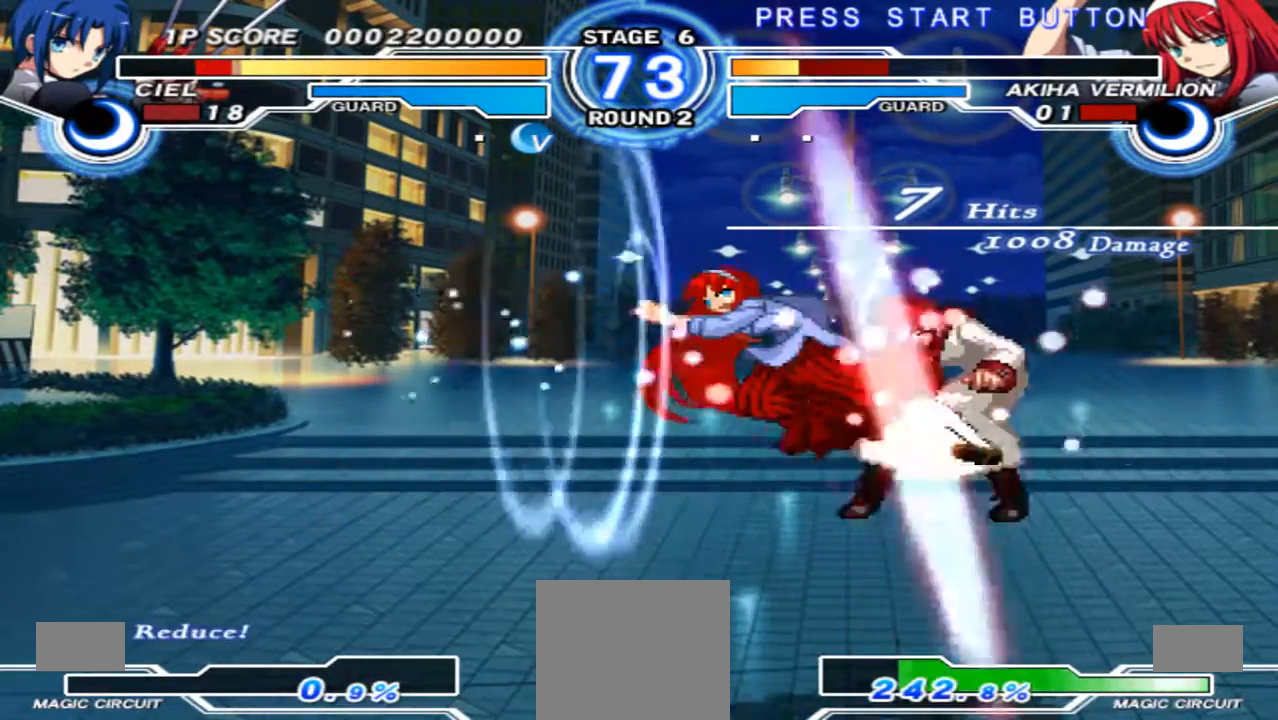
{"dt_ms": 500, "buttons": ["X"], "left_stick": "down-right", "right_stick": "center", "events": [[33, "R1", "down"], [133, "R1", "up"], [400, "left_stick", "down"], [467, "X", "down"], [467, "left_stick", "down-right"]]}
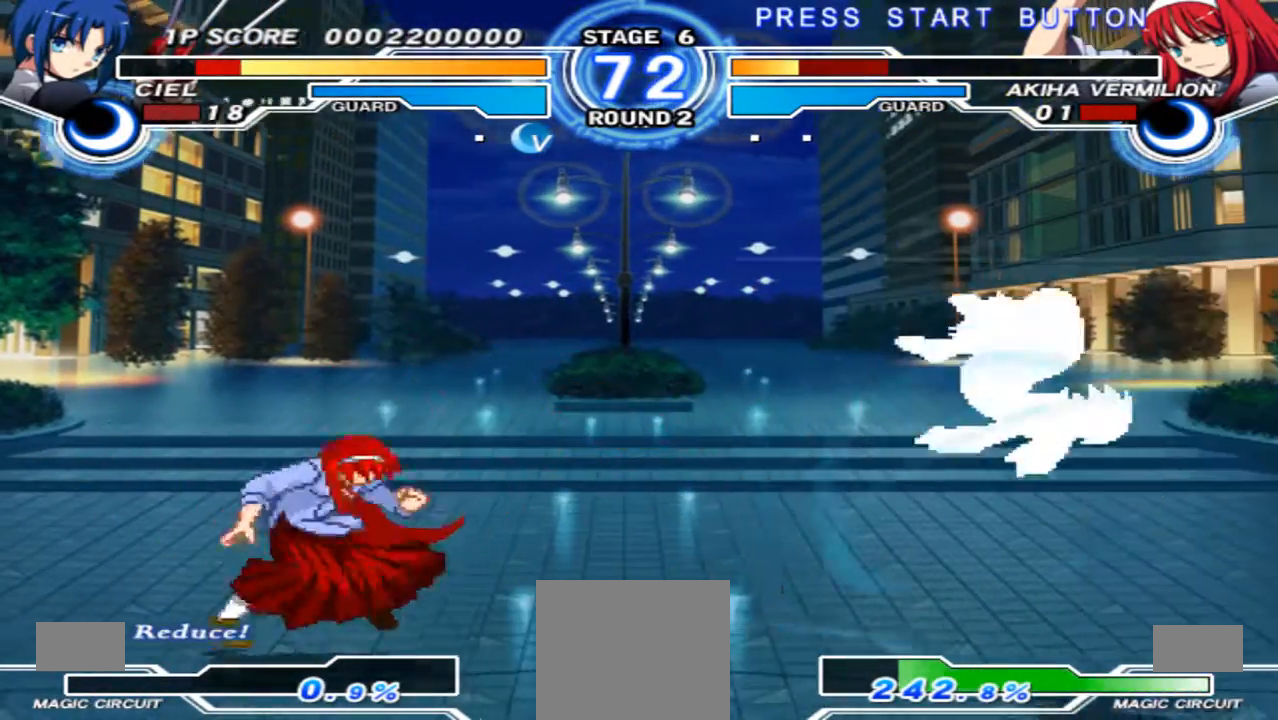
{"dt_ms": 500, "buttons": [], "left_stick": "center", "right_stick": "center", "events": [[67, "X", "up"], [233, "left_stick", "center"], [367, "left_stick", "left"], [467, "left_stick", "center"]]}
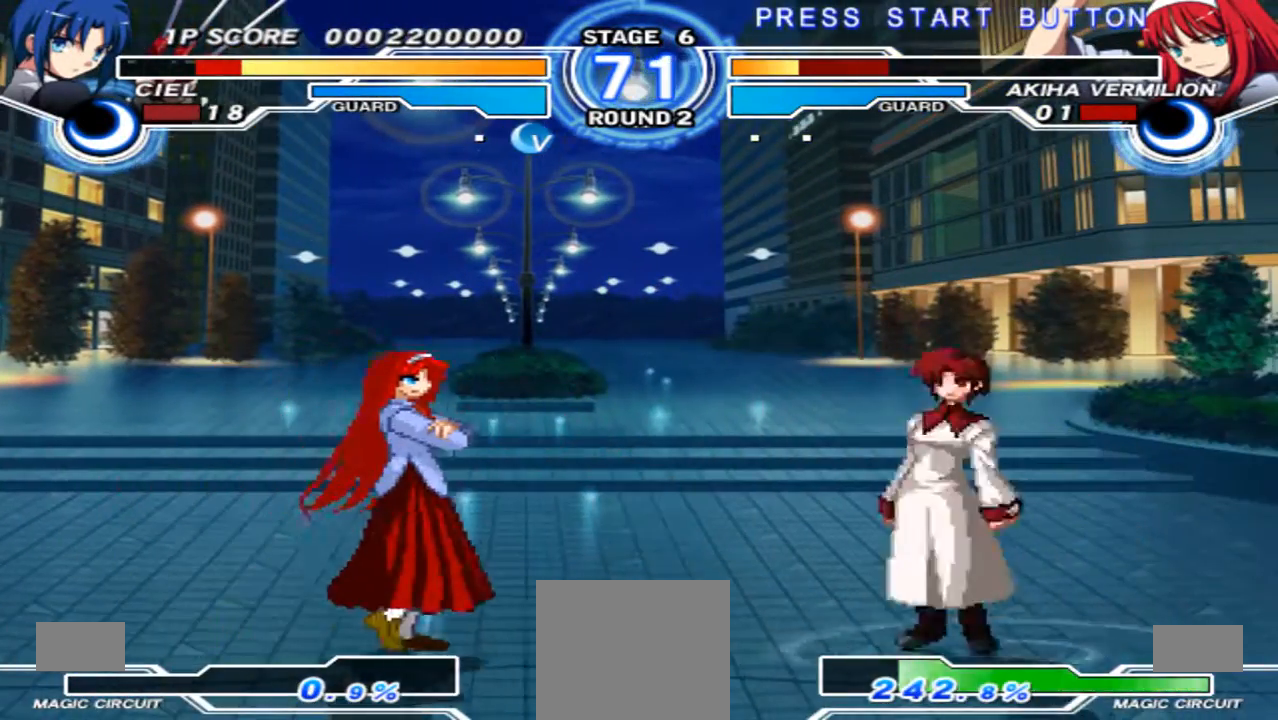
{"dt_ms": 500, "buttons": [], "left_stick": "left", "right_stick": "center", "events": [[33, "left_stick", "right"], [500, "left_stick", "left"]]}
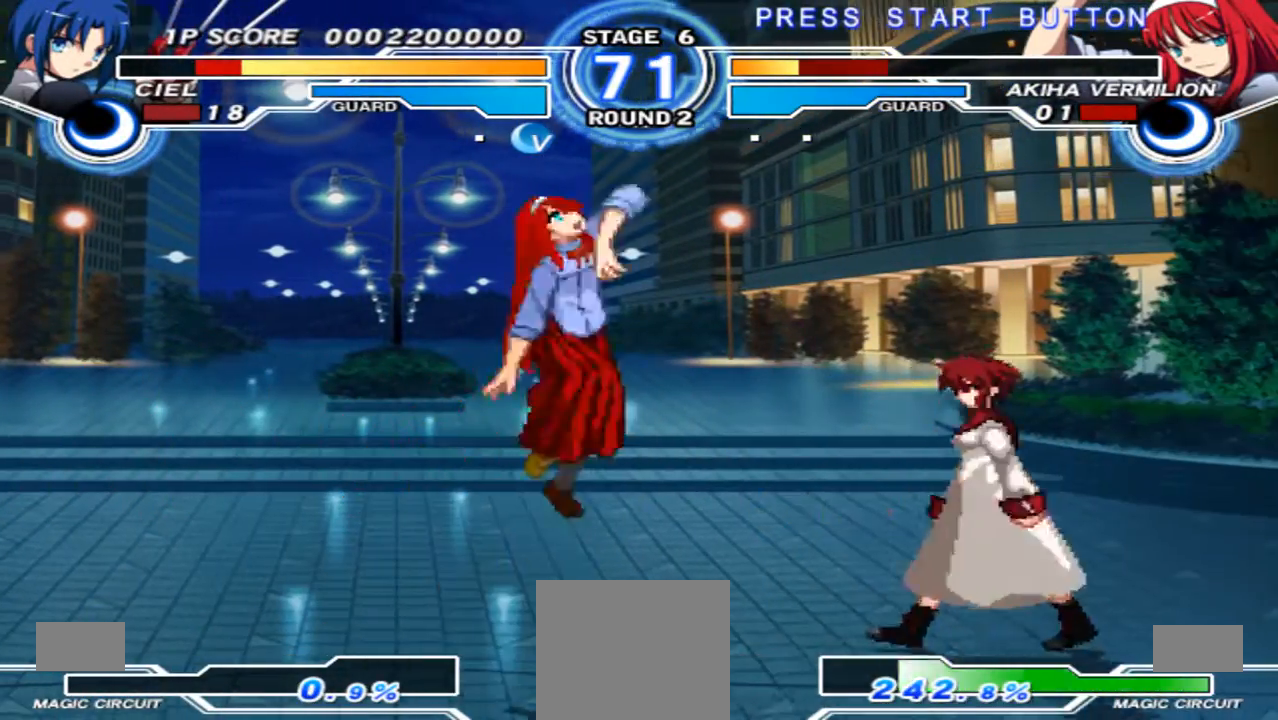
{"dt_ms": 500, "buttons": [], "left_stick": "center", "right_stick": "center", "events": [[100, "left_stick", "down"], [233, "left_stick", "left"], [300, "left_stick", "center"]]}
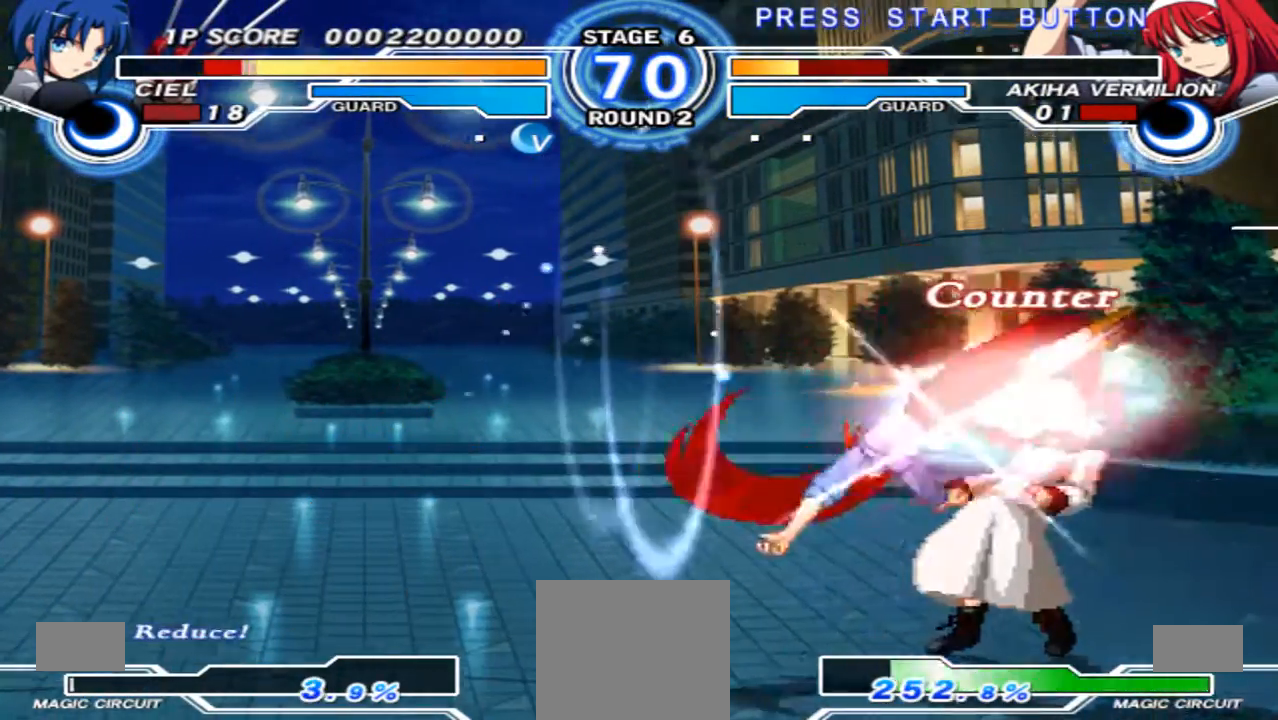
{"dt_ms": 500, "buttons": [], "left_stick": "down-right", "right_stick": "center", "events": [[167, "left_stick", "down-right"], [233, "X", "down"], [367, "X", "up"]]}
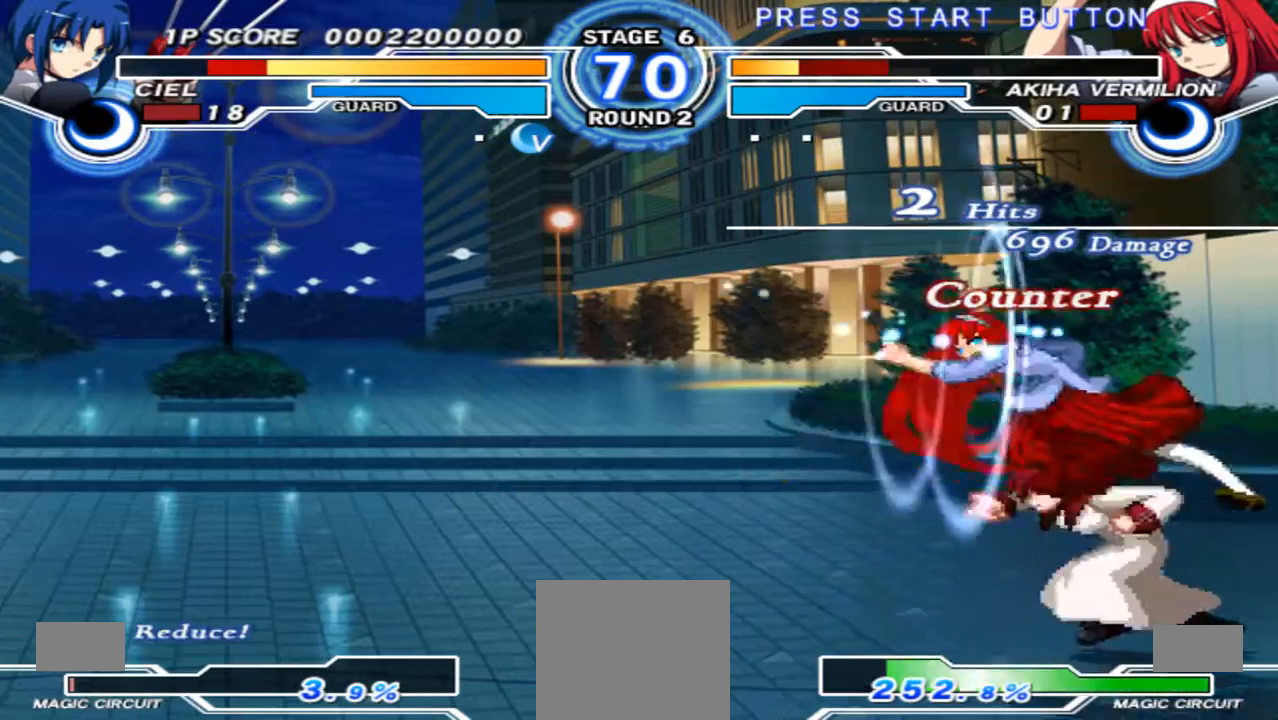
{"dt_ms": 500, "buttons": [], "left_stick": "down-right", "right_stick": "center", "events": [[233, "R1", "down"], [367, "R1", "up"]]}